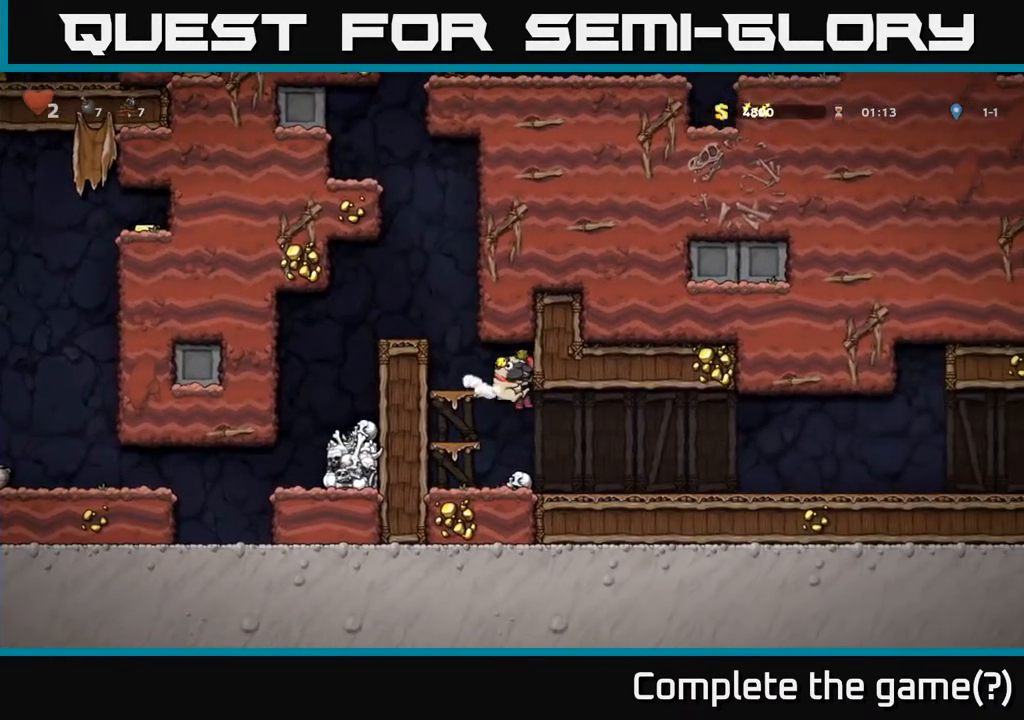
Gameplay with a controller (Xbox layout); each line is a JSON object with the inputs held at the frame after it. "events" lists button and stick changes between this image and that frame as [ms after this image, input, new state], when the widget could be followed in between.
{"buttons": ["DPAD_RIGHT"], "left_stick": "center", "right_stick": "center", "events": []}
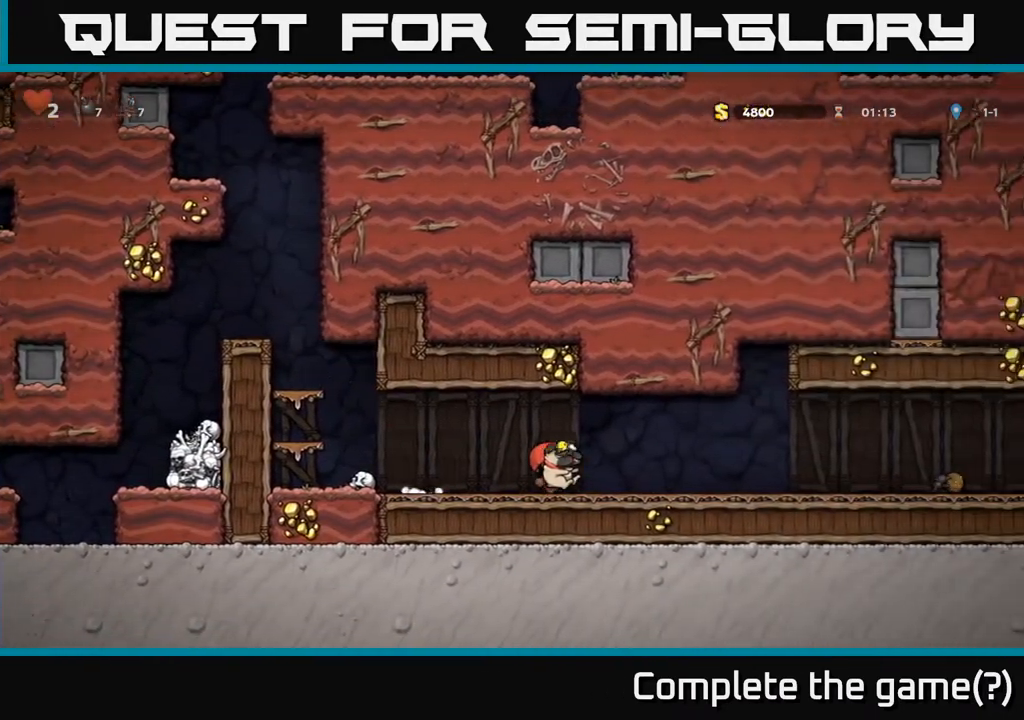
{"buttons": ["DPAD_RIGHT"], "left_stick": "center", "right_stick": "center", "events": []}
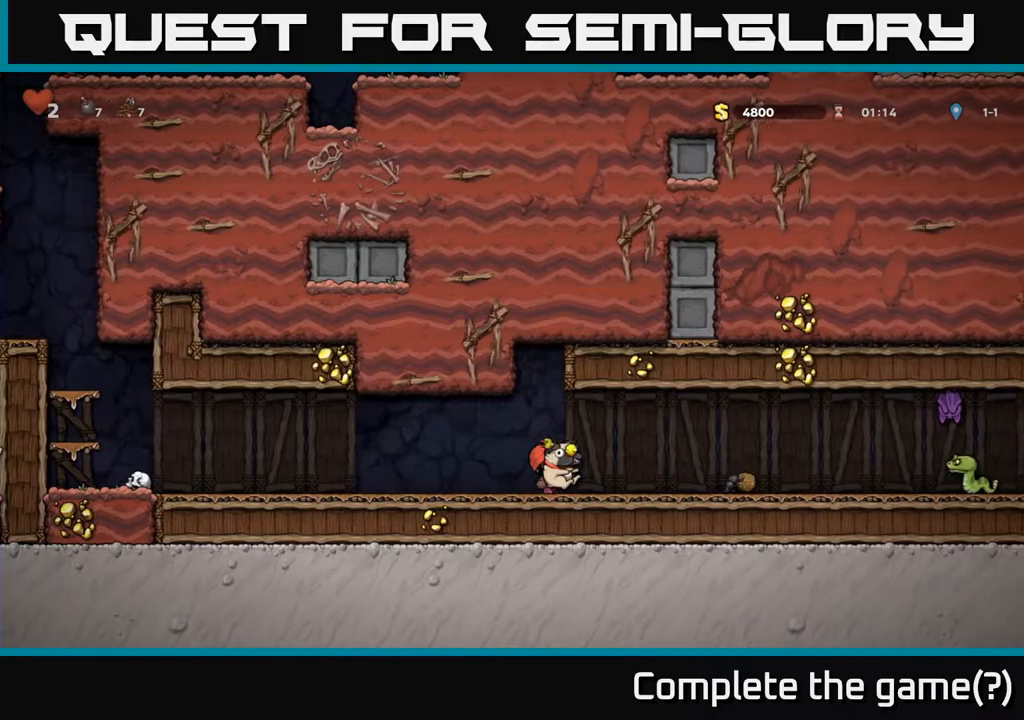
{"buttons": [], "left_stick": "center", "right_stick": "center", "events": [[167, "A", "down"], [250, "A", "up"], [317, "DPAD_RIGHT", "up"]]}
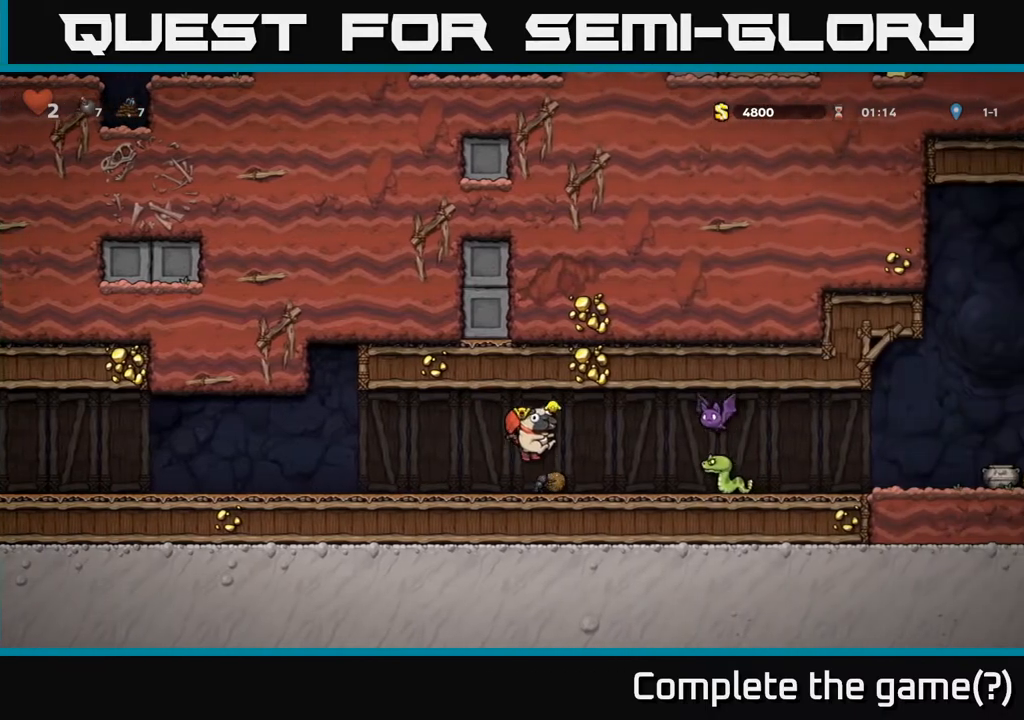
{"buttons": [], "left_stick": "center", "right_stick": "center", "events": [[117, "X", "down"], [200, "X", "up"], [300, "DPAD_LEFT", "down"], [483, "DPAD_LEFT", "up"]]}
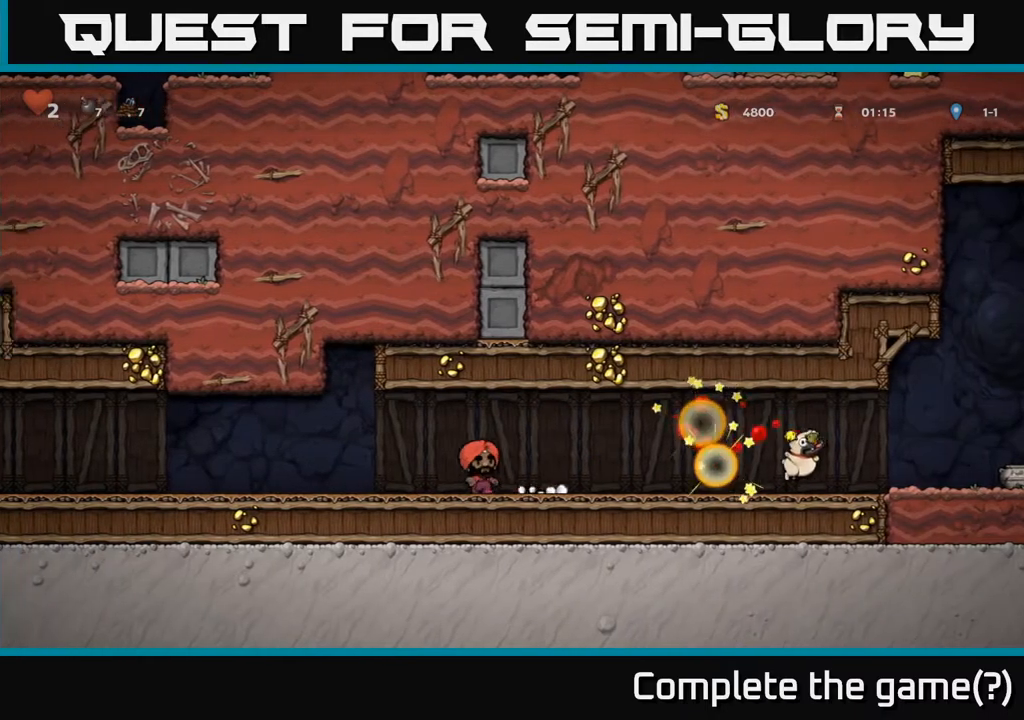
{"buttons": ["DPAD_RIGHT"], "left_stick": "center", "right_stick": "center", "events": [[100, "DPAD_RIGHT", "down"]]}
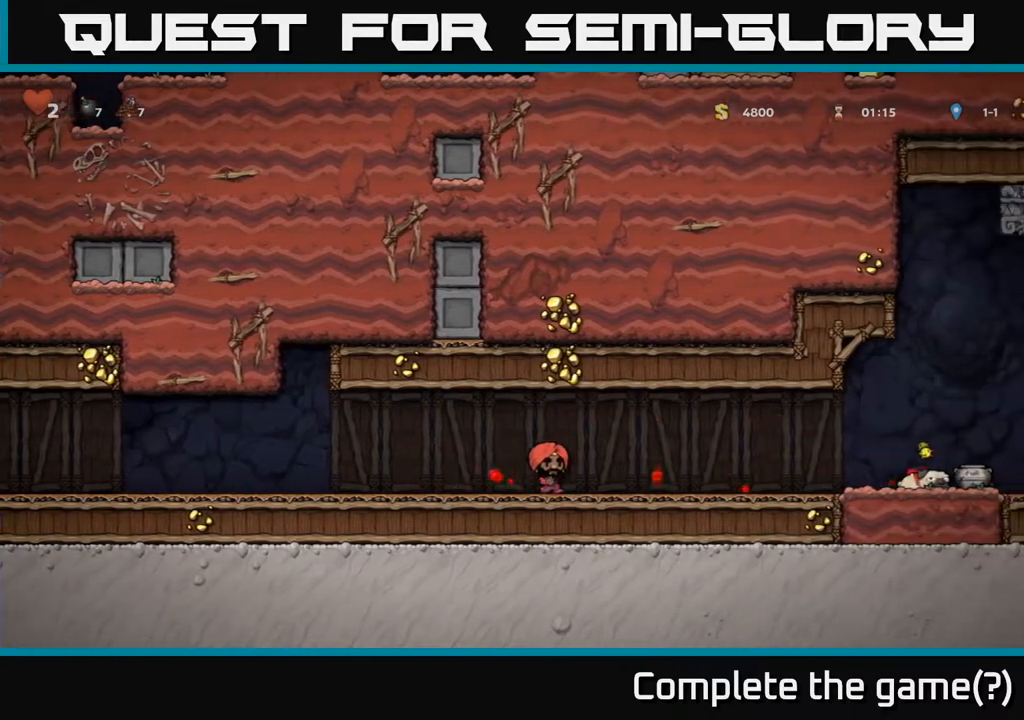
{"buttons": ["DPAD_RIGHT"], "left_stick": "center", "right_stick": "center", "events": []}
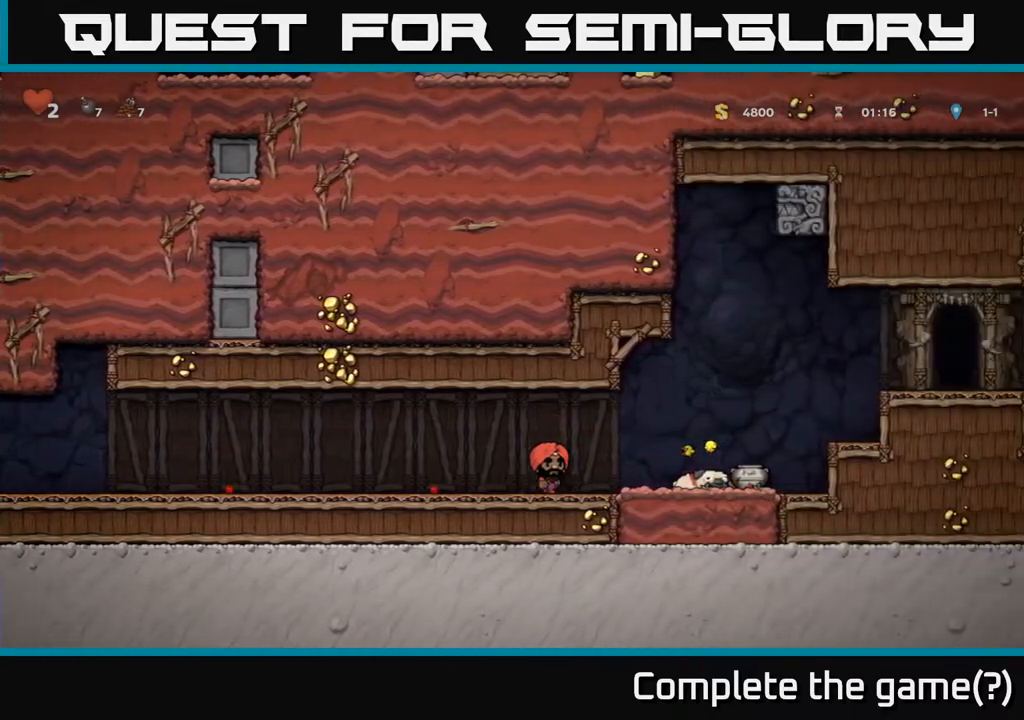
{"buttons": [], "left_stick": "center", "right_stick": "center", "events": [[250, "DPAD_DOWN", "down"], [283, "DPAD_RIGHT", "up"], [350, "X", "down"], [417, "DPAD_DOWN", "up"], [467, "X", "up"]]}
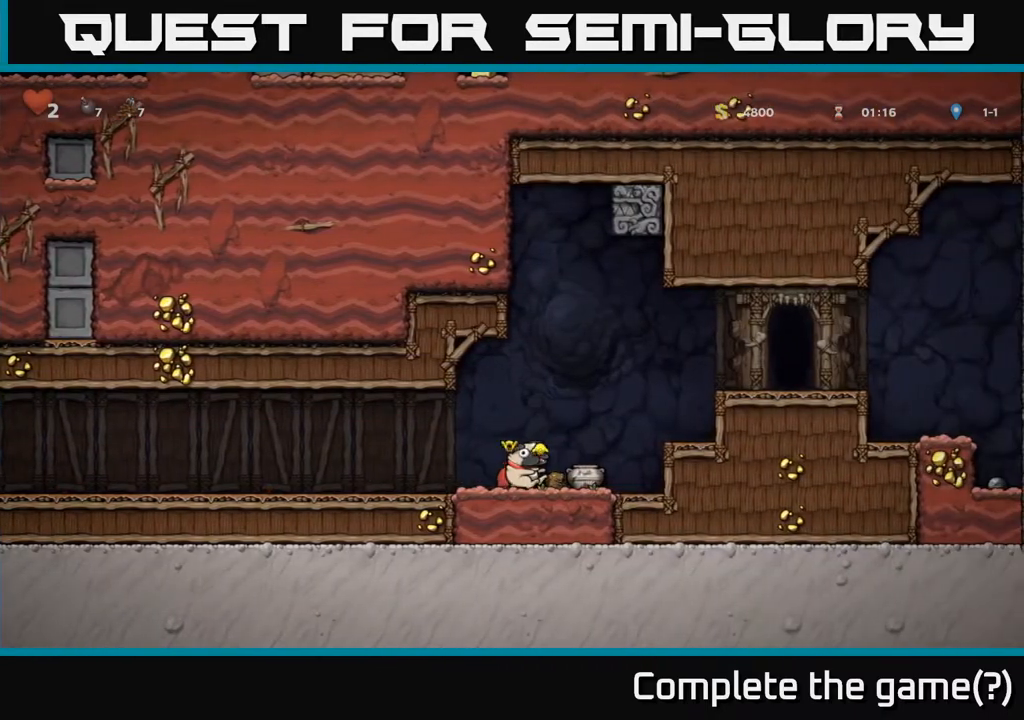
{"buttons": [], "left_stick": "center", "right_stick": "center", "events": [[50, "X", "down"], [117, "X", "up"]]}
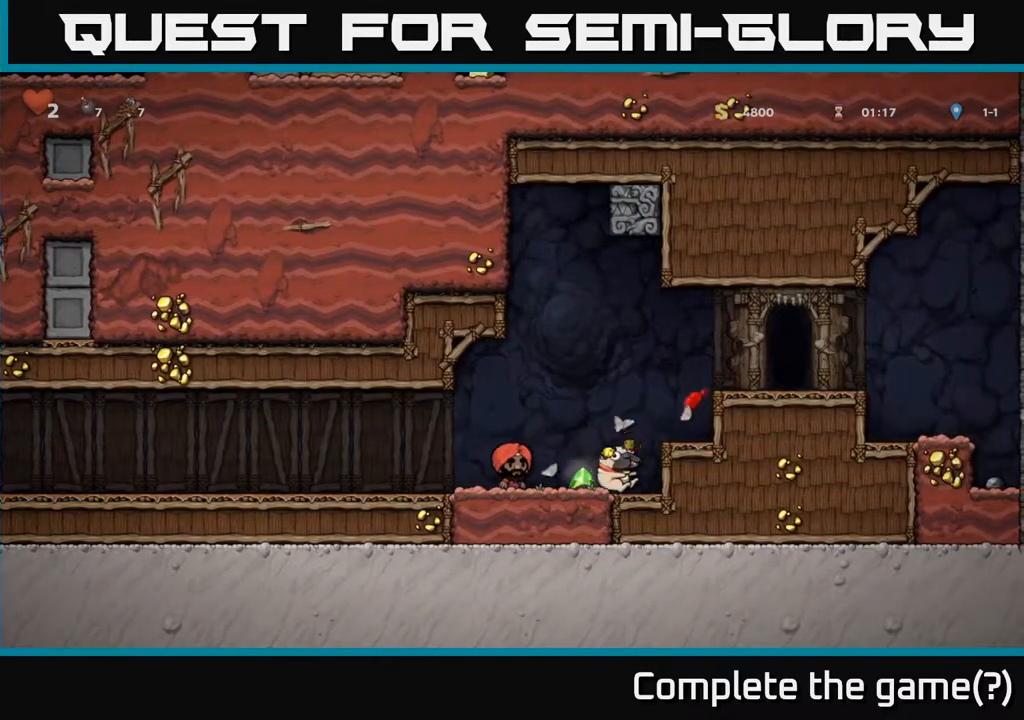
{"buttons": ["X"], "left_stick": "center", "right_stick": "center", "events": [[50, "DPAD_RIGHT", "down"], [317, "DPAD_DOWN", "down"], [333, "DPAD_RIGHT", "up"], [400, "X", "down"], [483, "DPAD_DOWN", "up"]]}
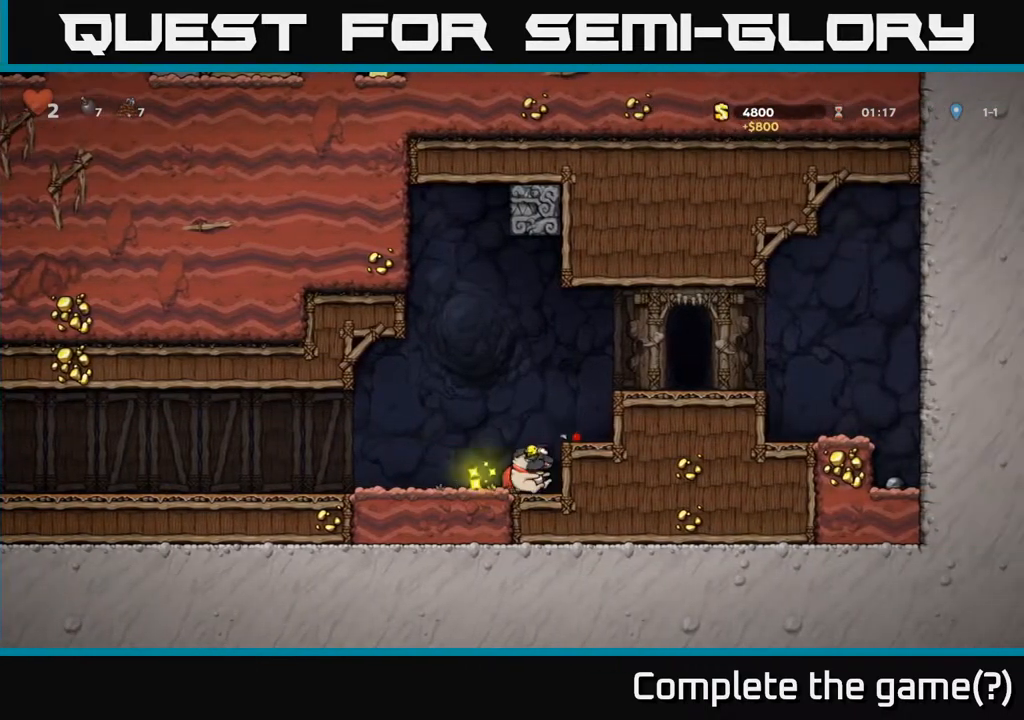
{"buttons": ["A", "DPAD_RIGHT"], "left_stick": "center", "right_stick": "center", "events": [[17, "X", "up"], [33, "DPAD_RIGHT", "down"], [50, "A", "down"], [267, "A", "up"], [450, "A", "down"]]}
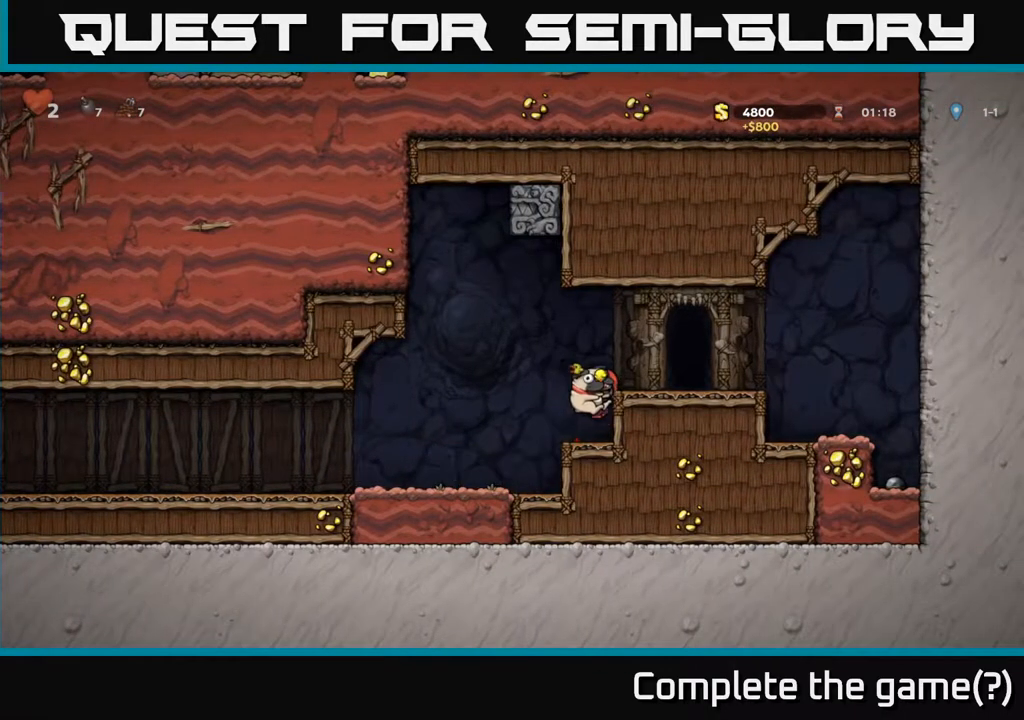
{"buttons": ["DPAD_RIGHT"], "left_stick": "center", "right_stick": "center", "events": [[83, "A", "up"]]}
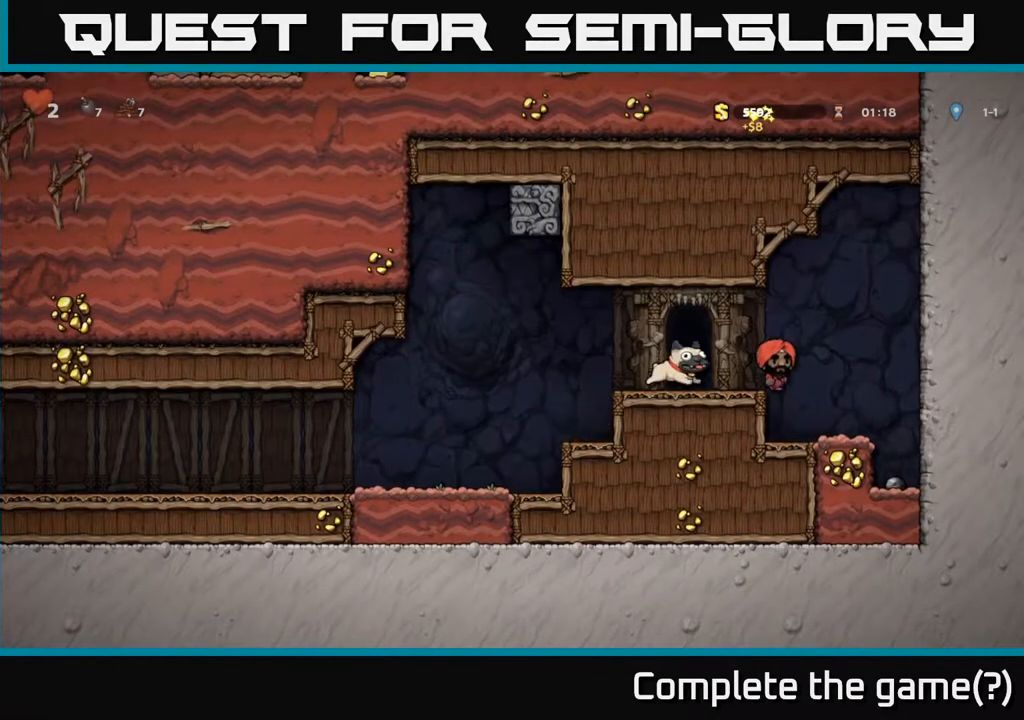
{"buttons": ["X", "DPAD_DOWN"], "left_stick": "center", "right_stick": "center", "events": [[300, "DPAD_RIGHT", "up"], [350, "DPAD_DOWN", "down"], [450, "X", "down"]]}
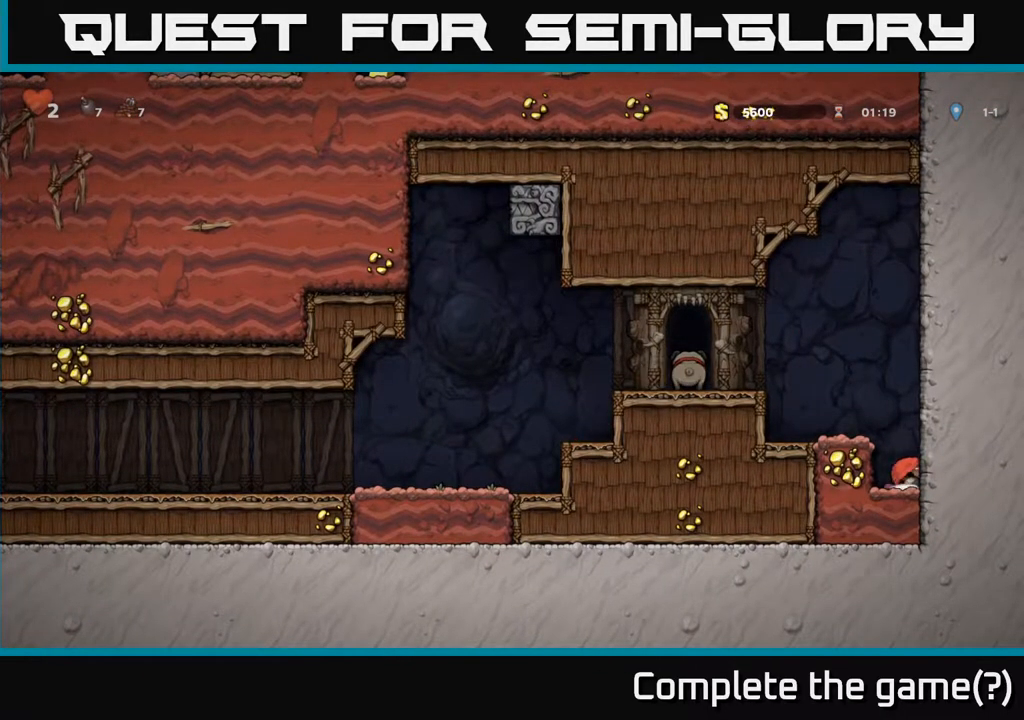
{"buttons": ["DPAD_LEFT"], "left_stick": "center", "right_stick": "center", "events": [[67, "A", "down"], [83, "DPAD_DOWN", "up"], [100, "DPAD_LEFT", "down"], [100, "X", "up"], [233, "A", "up"]]}
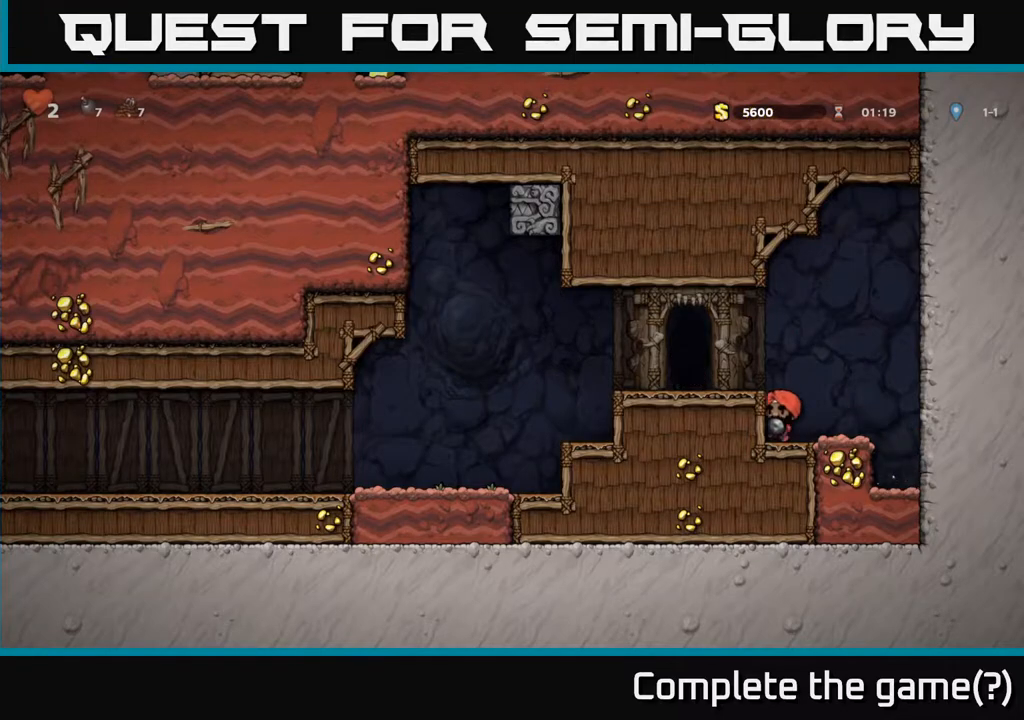
{"buttons": ["L2"], "left_stick": "center", "right_stick": "center", "events": [[17, "A", "down"], [133, "A", "up"], [317, "DPAD_LEFT", "up"], [450, "L2", "down"]]}
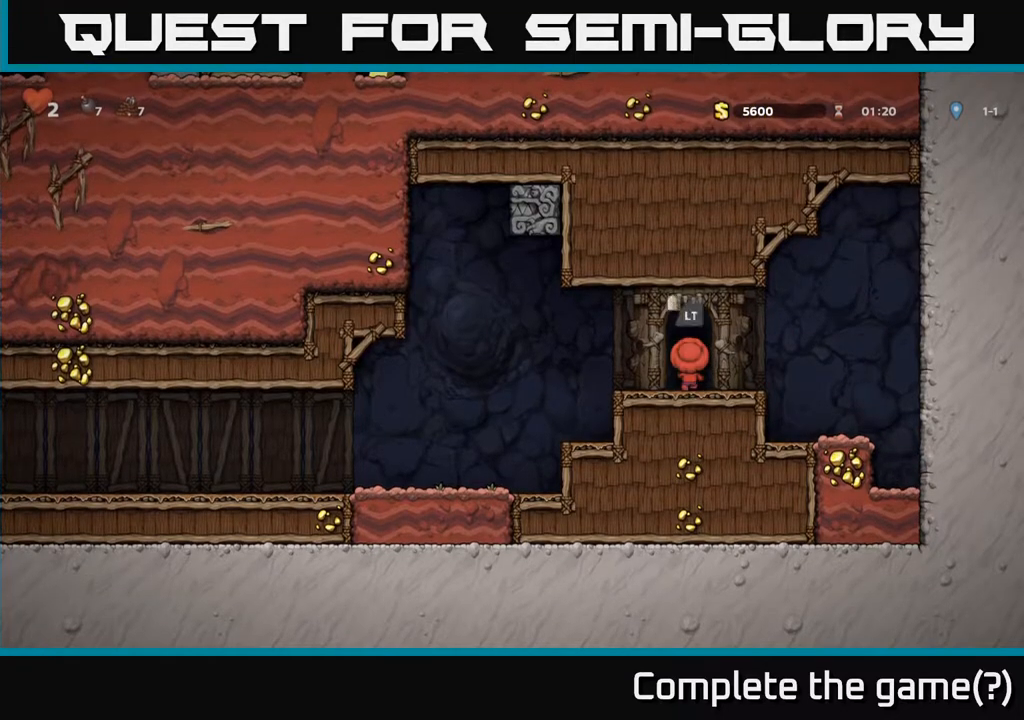
{"buttons": [], "left_stick": "center", "right_stick": "center", "events": [[33, "L2", "up"], [200, "L2", "down"], [267, "L2", "up"], [433, "L2", "down"], [483, "L2", "up"]]}
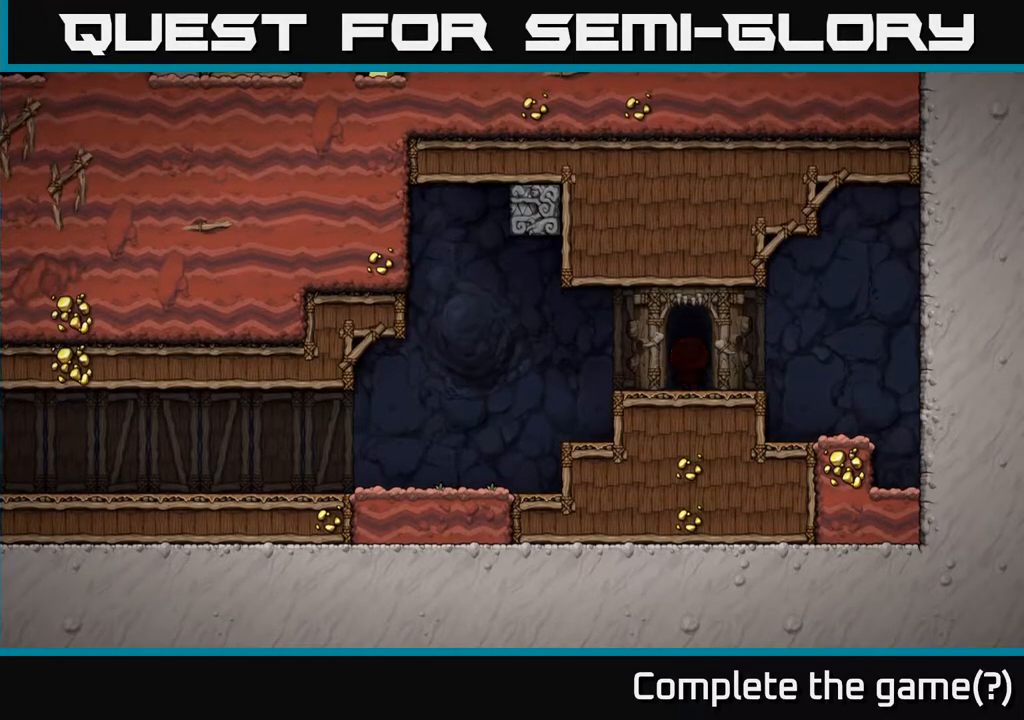
{"buttons": [], "left_stick": "center", "right_stick": "center", "events": []}
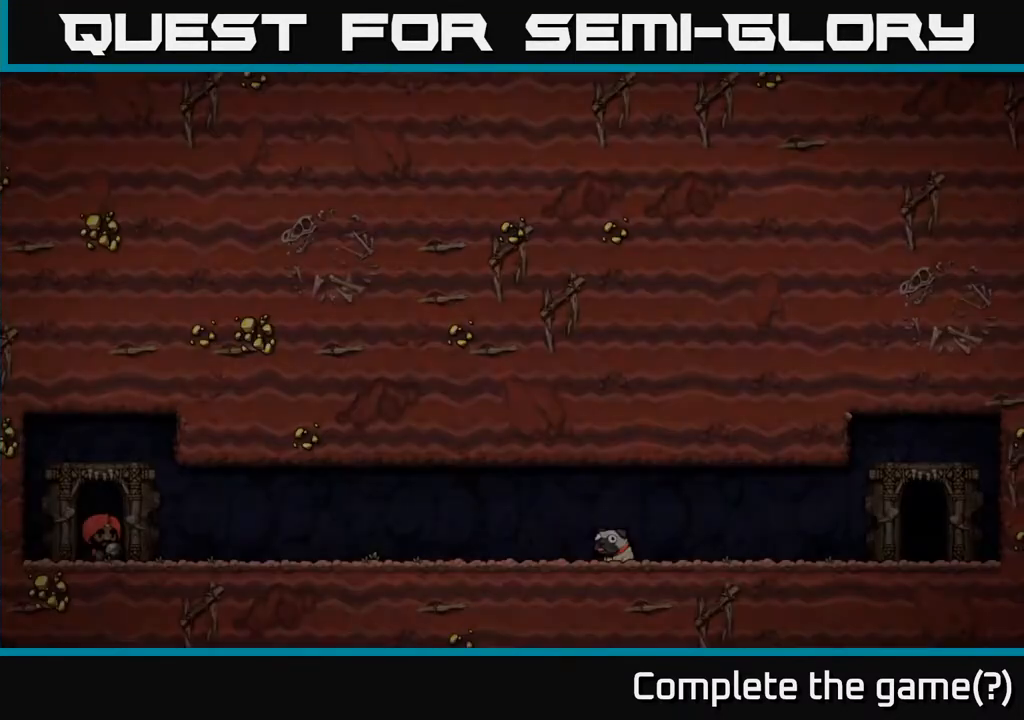
{"buttons": [], "left_stick": "center", "right_stick": "center", "events": []}
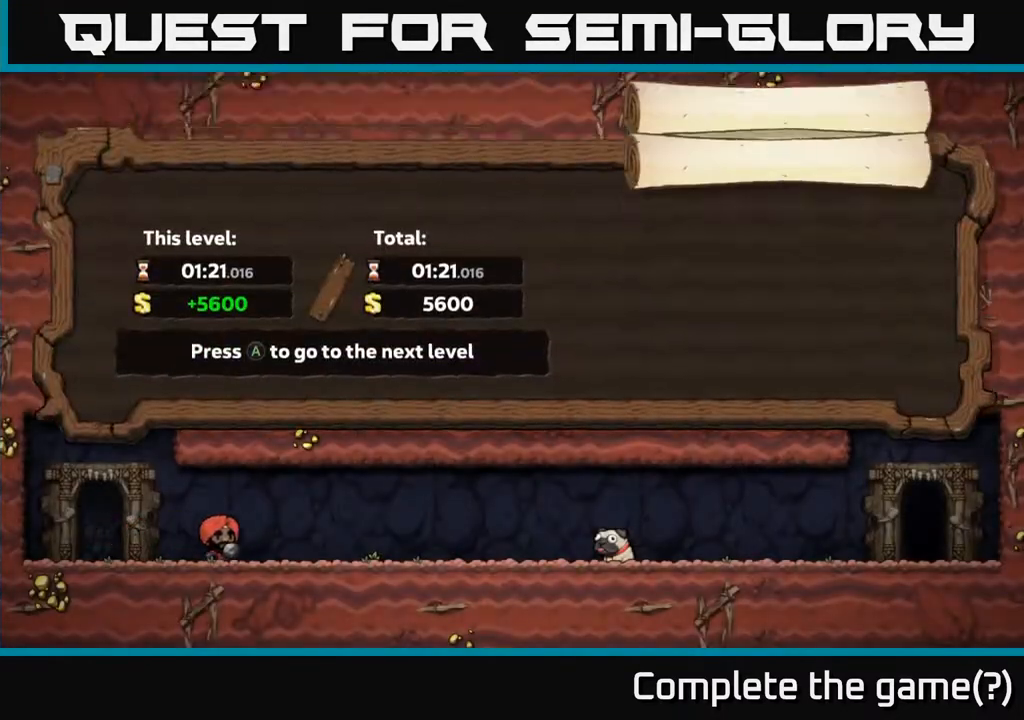
{"buttons": [], "left_stick": "center", "right_stick": "center", "events": []}
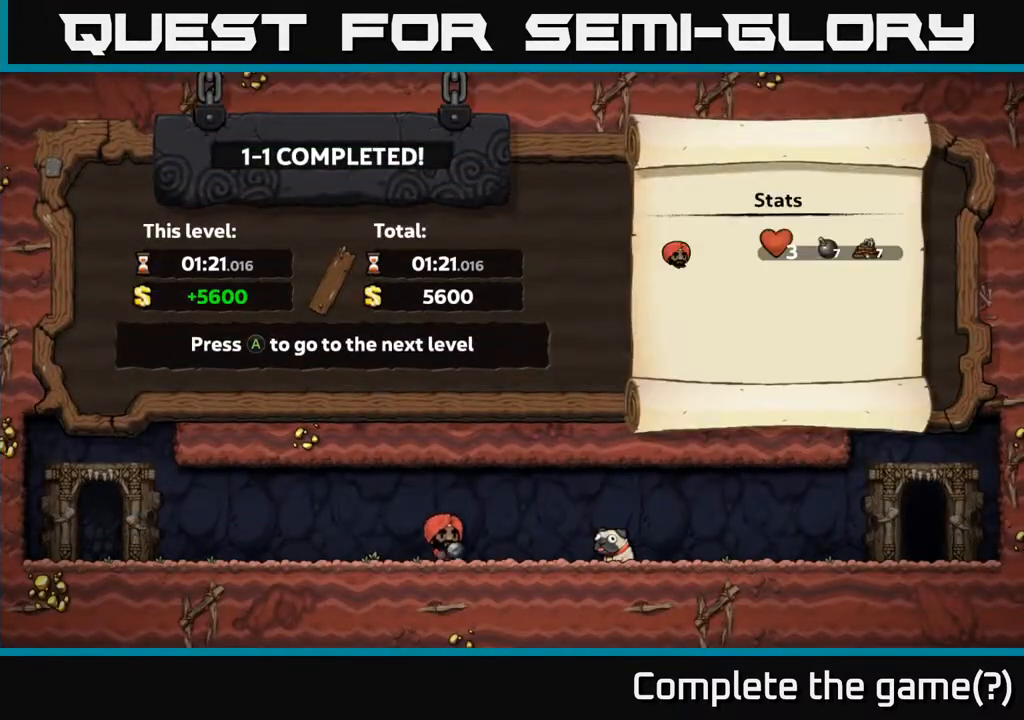
{"buttons": [], "left_stick": "center", "right_stick": "center", "events": [[217, "A", "down"], [300, "A", "up"]]}
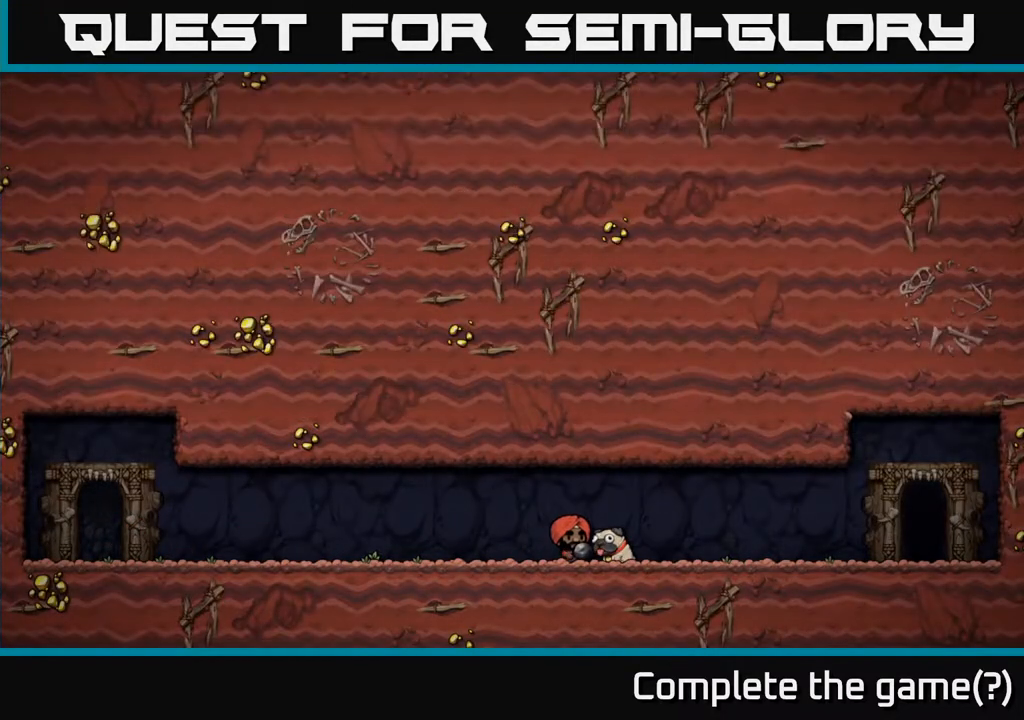
{"buttons": [], "left_stick": "center", "right_stick": "center", "events": []}
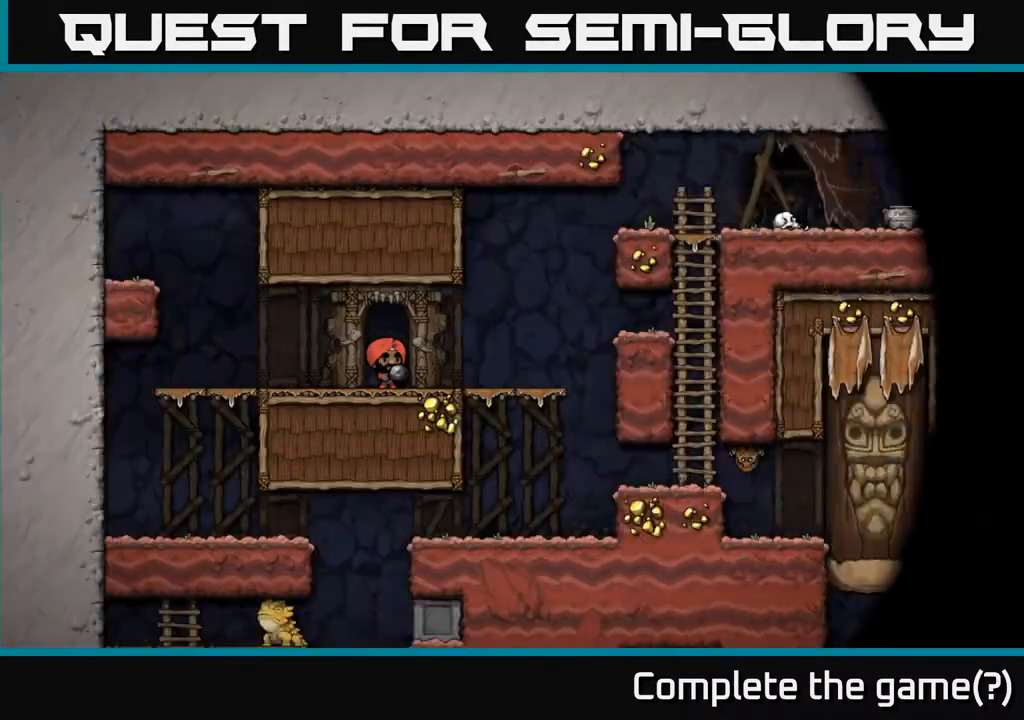
{"buttons": ["DPAD_RIGHT"], "left_stick": "center", "right_stick": "center", "events": [[383, "DPAD_RIGHT", "down"]]}
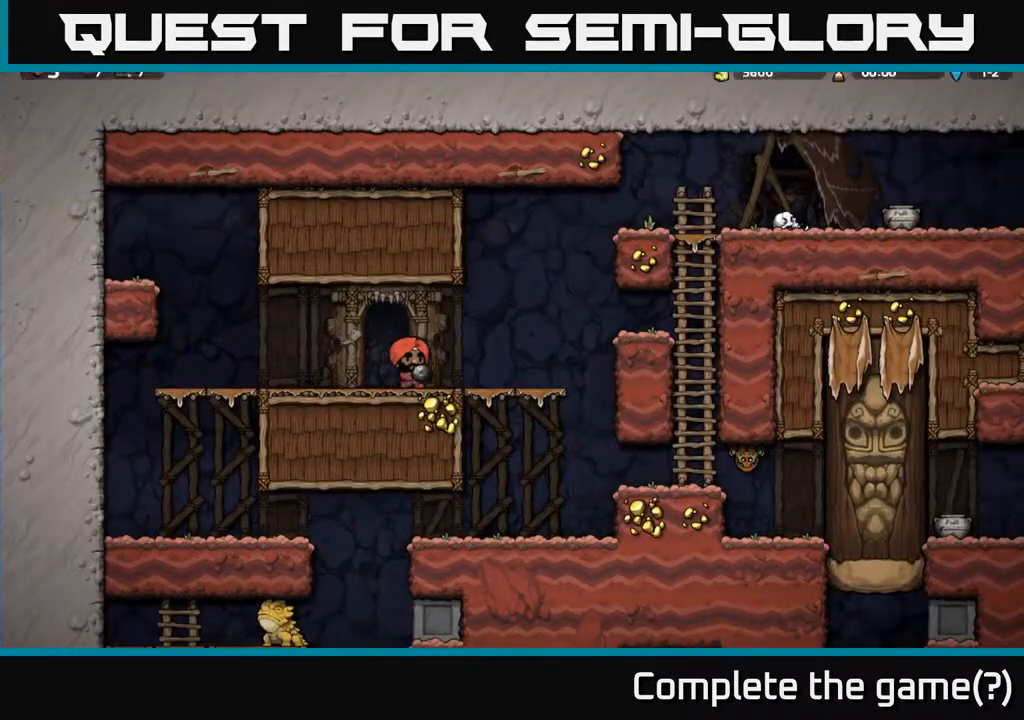
{"buttons": ["DPAD_RIGHT"], "left_stick": "center", "right_stick": "center", "events": [[217, "A", "down"], [317, "A", "up"]]}
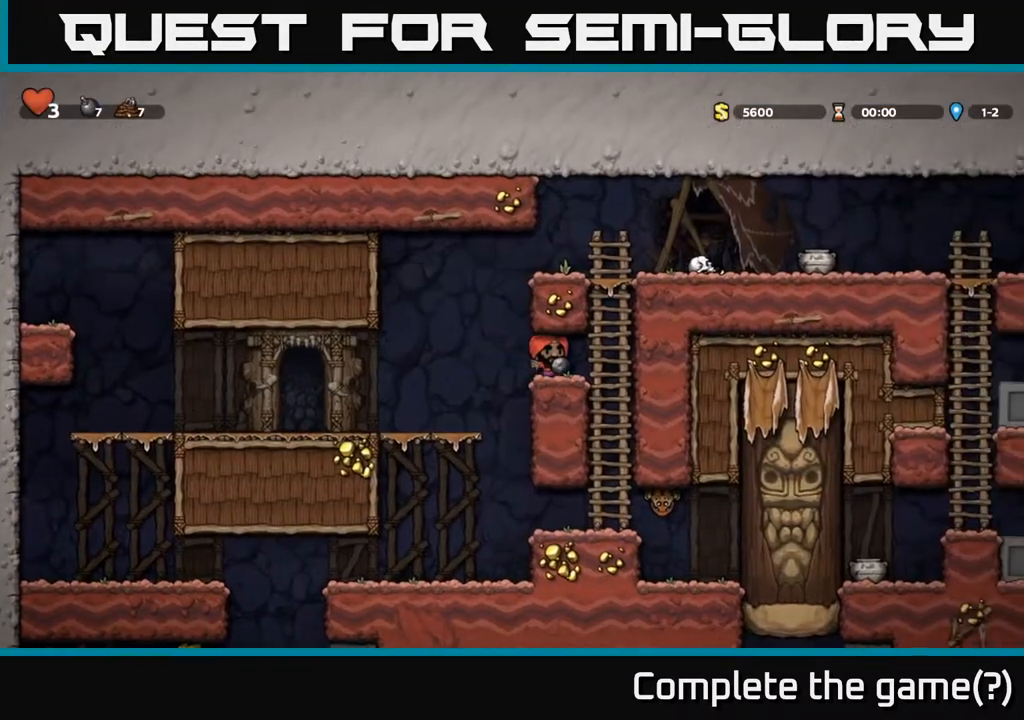
{"buttons": ["DPAD_UP"], "left_stick": "center", "right_stick": "center", "events": [[167, "A", "down"], [250, "DPAD_RIGHT", "up"], [250, "DPAD_UP", "down"], [367, "A", "up"]]}
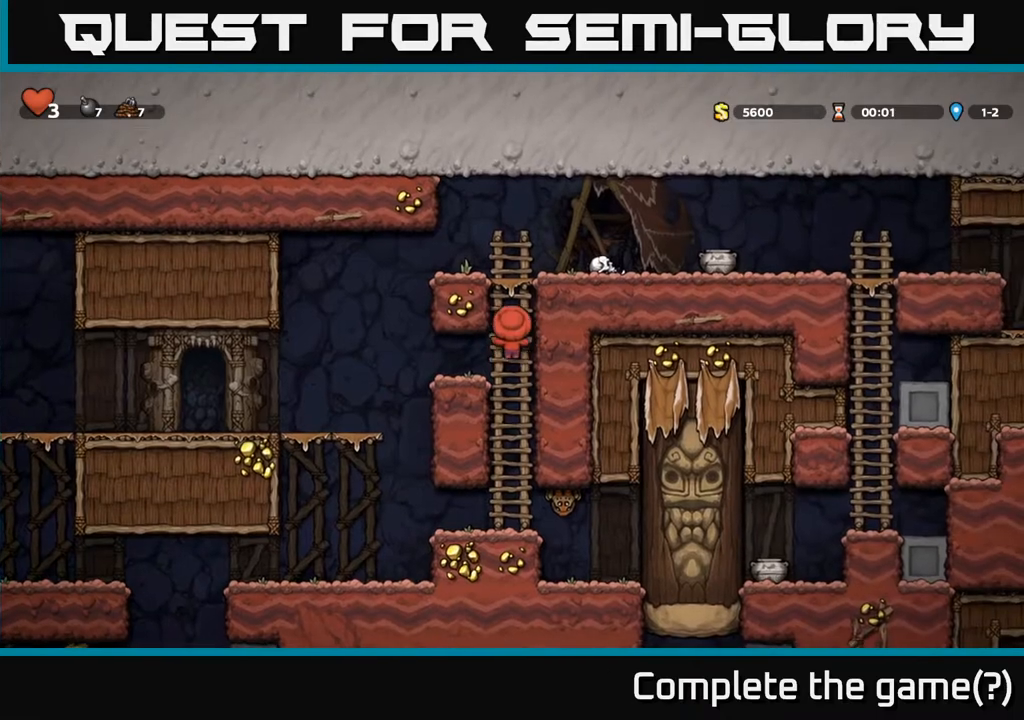
{"buttons": [], "left_stick": "center", "right_stick": "center", "events": [[200, "A", "down"], [267, "DPAD_RIGHT", "down"], [267, "DPAD_UP", "up"], [333, "A", "up"], [383, "DPAD_RIGHT", "up"]]}
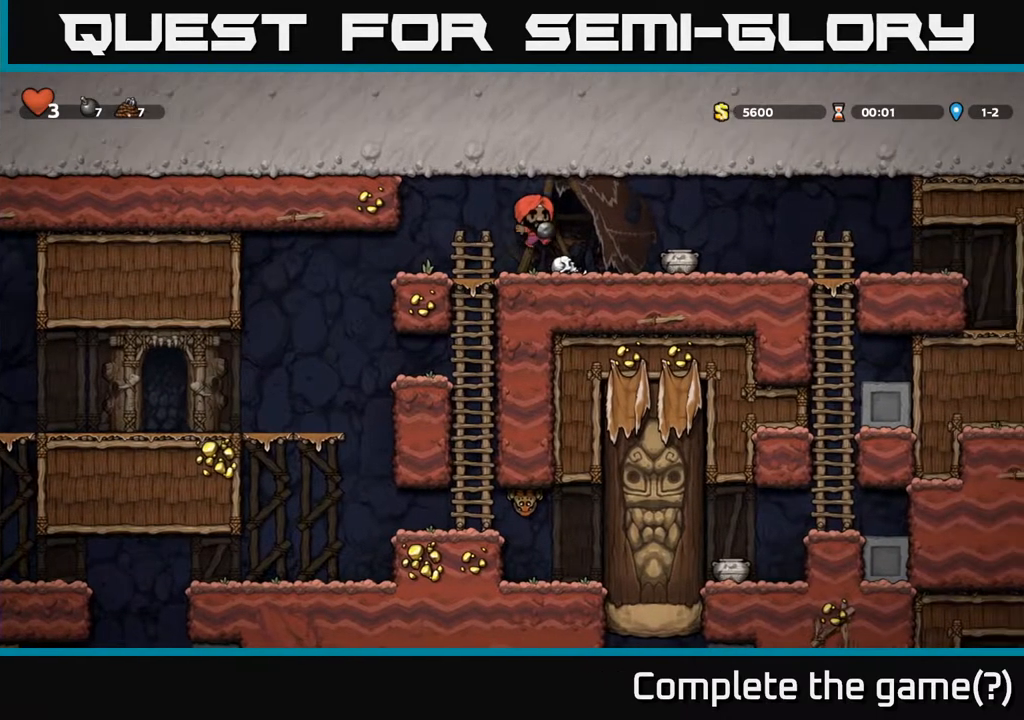
{"buttons": [], "left_stick": "center", "right_stick": "center", "events": [[200, "X", "down"], [300, "X", "up"]]}
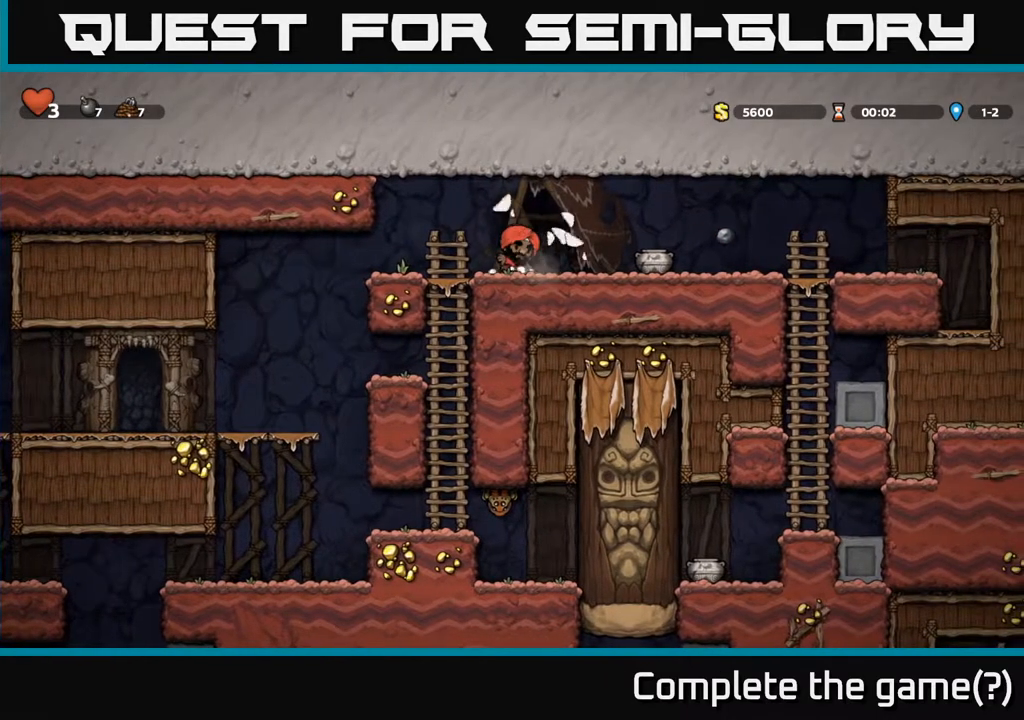
{"buttons": [], "left_stick": "center", "right_stick": "center", "events": [[150, "DPAD_RIGHT", "down"], [267, "A", "down"], [333, "A", "up"], [417, "DPAD_RIGHT", "up"]]}
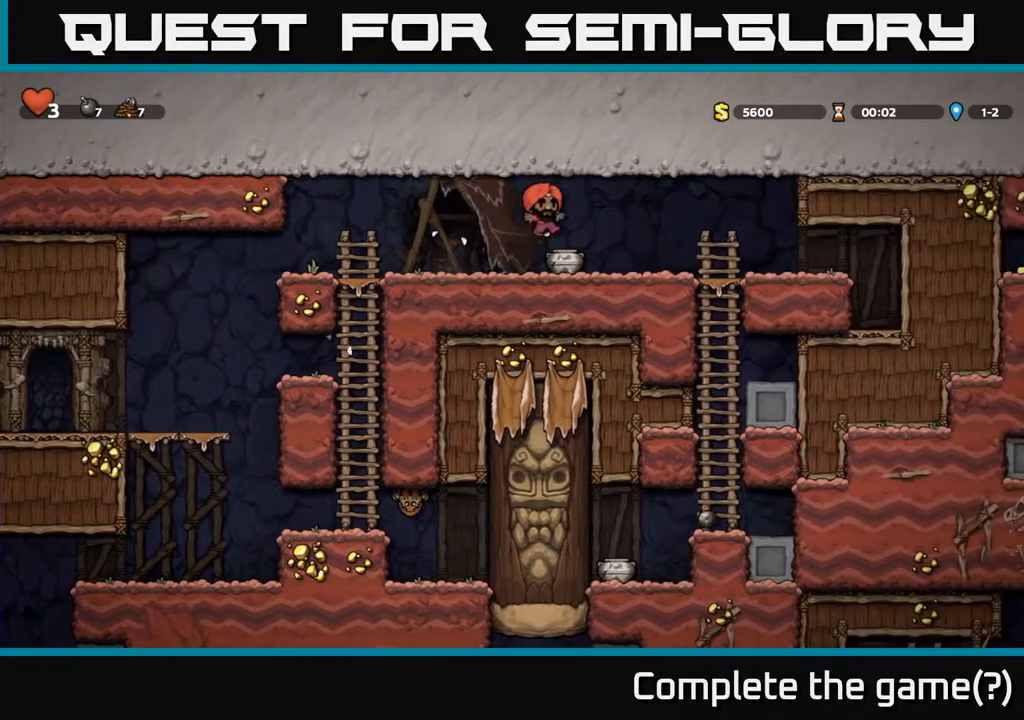
{"buttons": ["X", "DPAD_RIGHT"], "left_stick": "center", "right_stick": "center", "events": [[133, "DPAD_DOWN", "down"], [250, "X", "down"], [333, "DPAD_DOWN", "up"], [367, "X", "up"], [383, "DPAD_RIGHT", "down"], [467, "X", "down"]]}
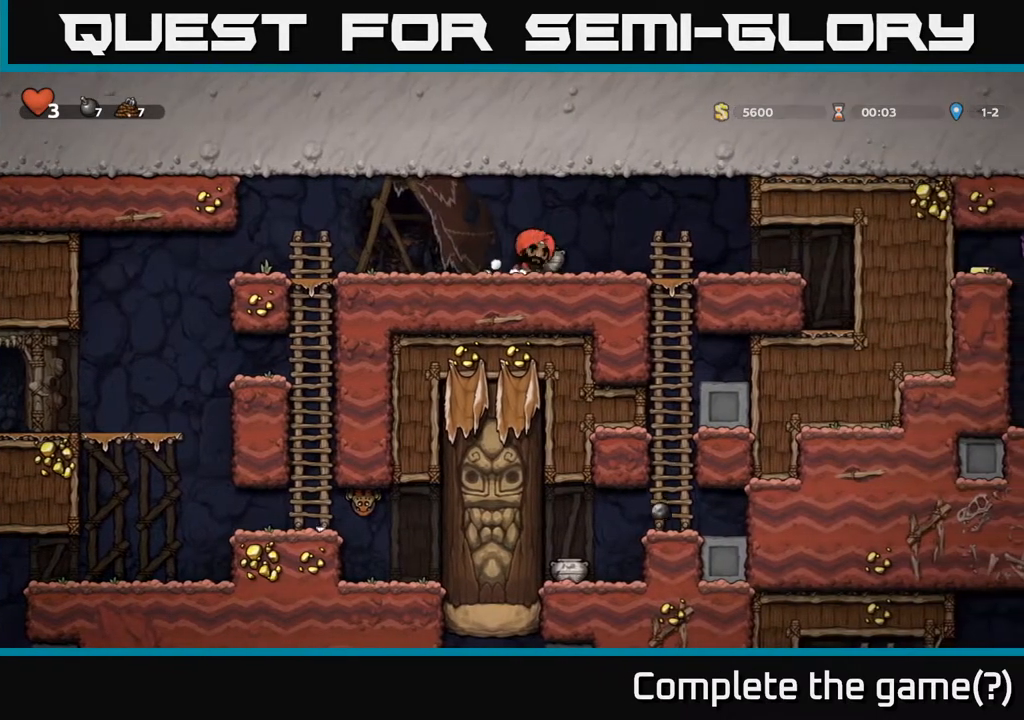
{"buttons": [], "left_stick": "center", "right_stick": "center", "events": [[33, "DPAD_RIGHT", "up"], [67, "X", "up"]]}